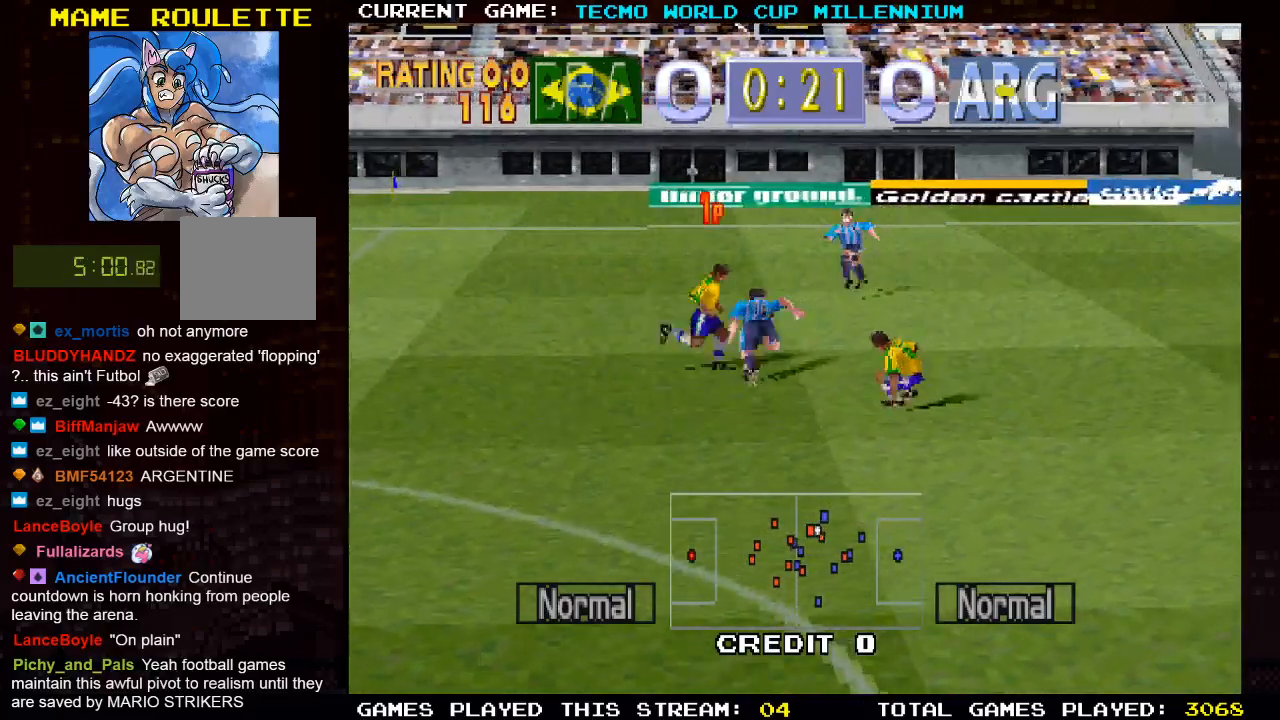
Gameplay with a controller (PlayStation layout); each line is a JSON object with the inputs held at the frame after it. "events" lists button and stick changes between this image and that frame as [ms after this image, input, new state], when the widget could be followed in between.
{"buttons": ["DPAD_DOWN", "DPAD_RIGHT"], "left_stick": "center", "right_stick": "center", "events": [[383, "DPAD_DOWN", "down"]]}
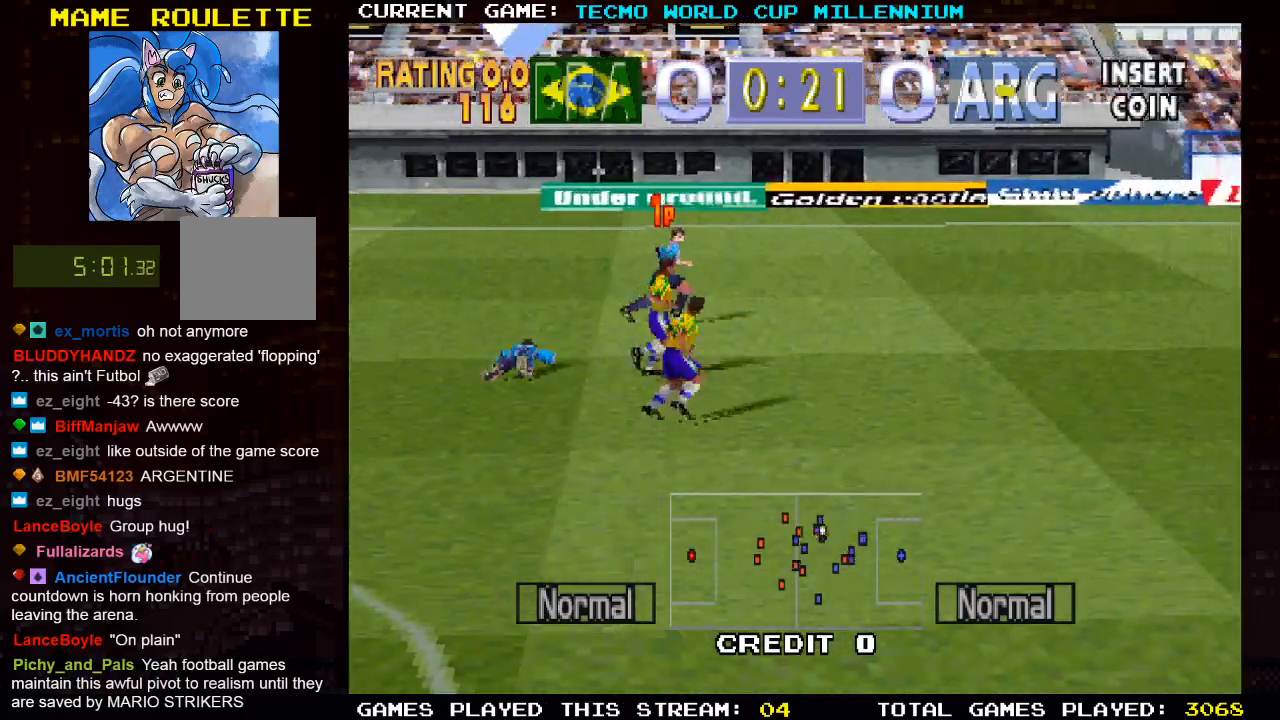
{"buttons": ["DPAD_DOWN", "DPAD_RIGHT"], "left_stick": "center", "right_stick": "center", "events": []}
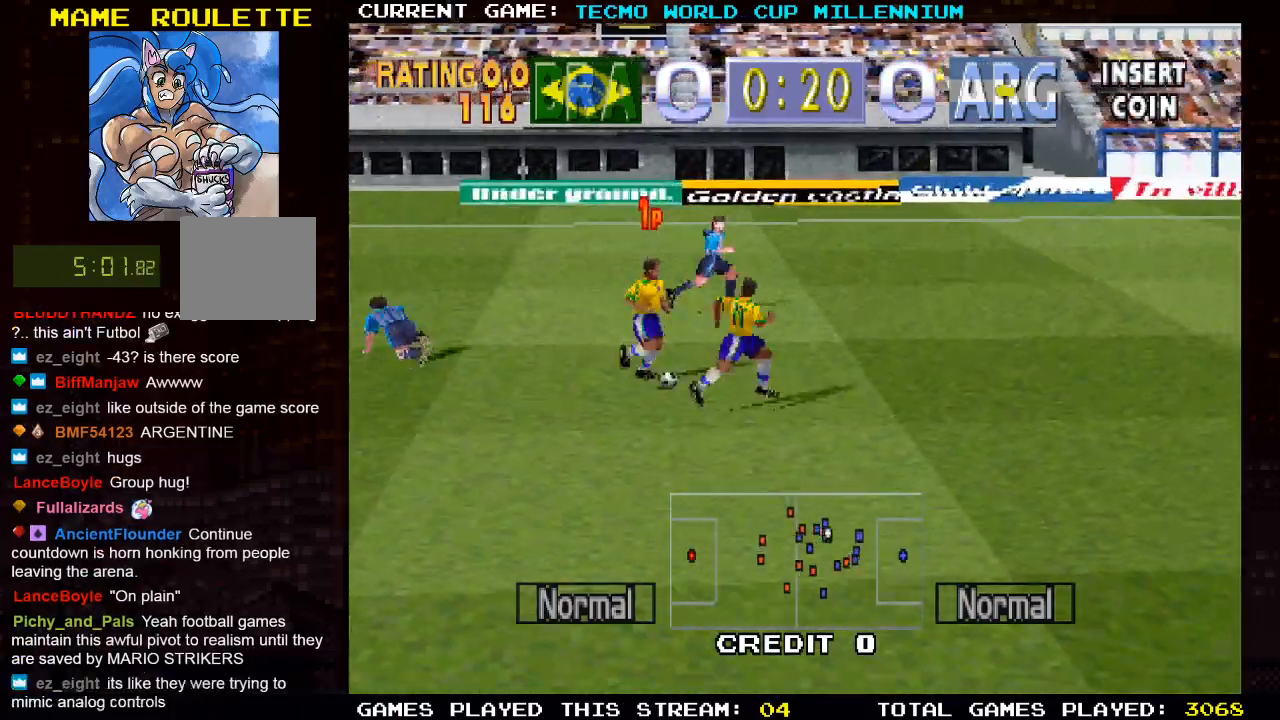
{"buttons": ["DPAD_DOWN", "DPAD_RIGHT"], "left_stick": "center", "right_stick": "center", "events": []}
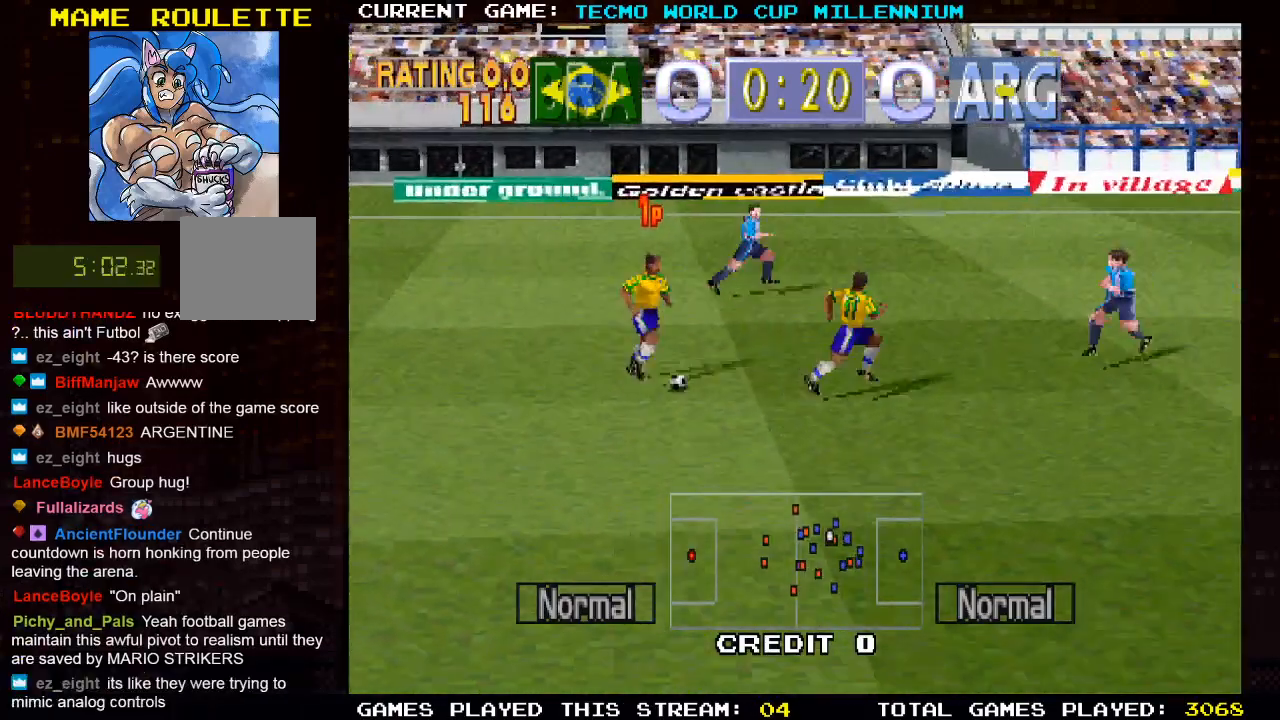
{"buttons": ["DPAD_DOWN", "DPAD_RIGHT"], "left_stick": "center", "right_stick": "center", "events": []}
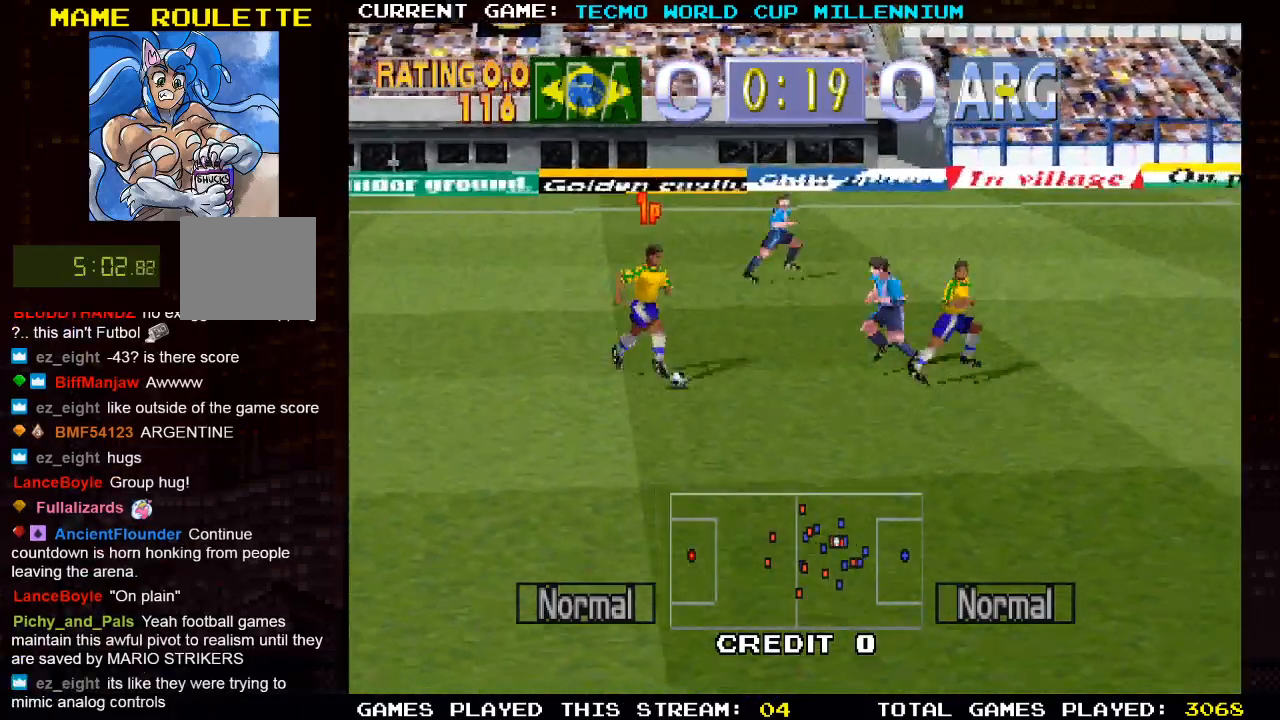
{"buttons": ["CIRCLE", "DPAD_DOWN", "DPAD_RIGHT"], "left_stick": "center", "right_stick": "center", "events": [[267, "CIRCLE", "down"]]}
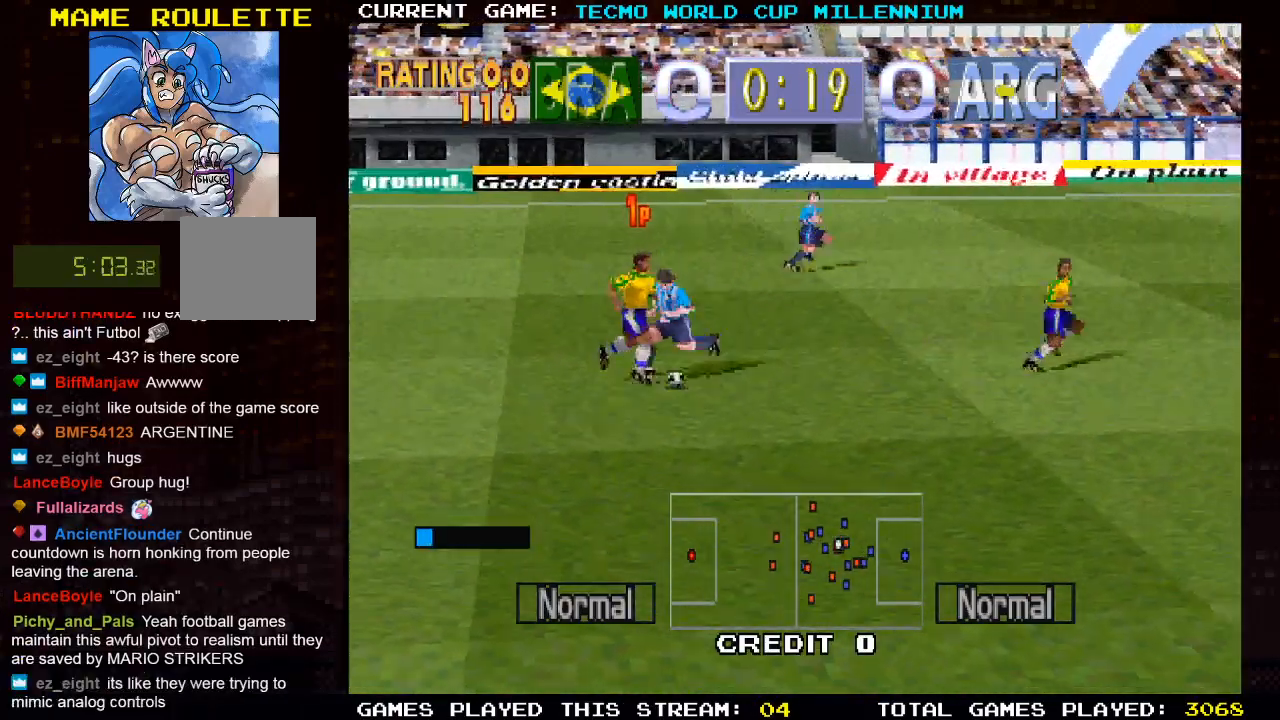
{"buttons": ["CIRCLE", "DPAD_RIGHT"], "left_stick": "center", "right_stick": "center", "events": [[267, "DPAD_DOWN", "up"]]}
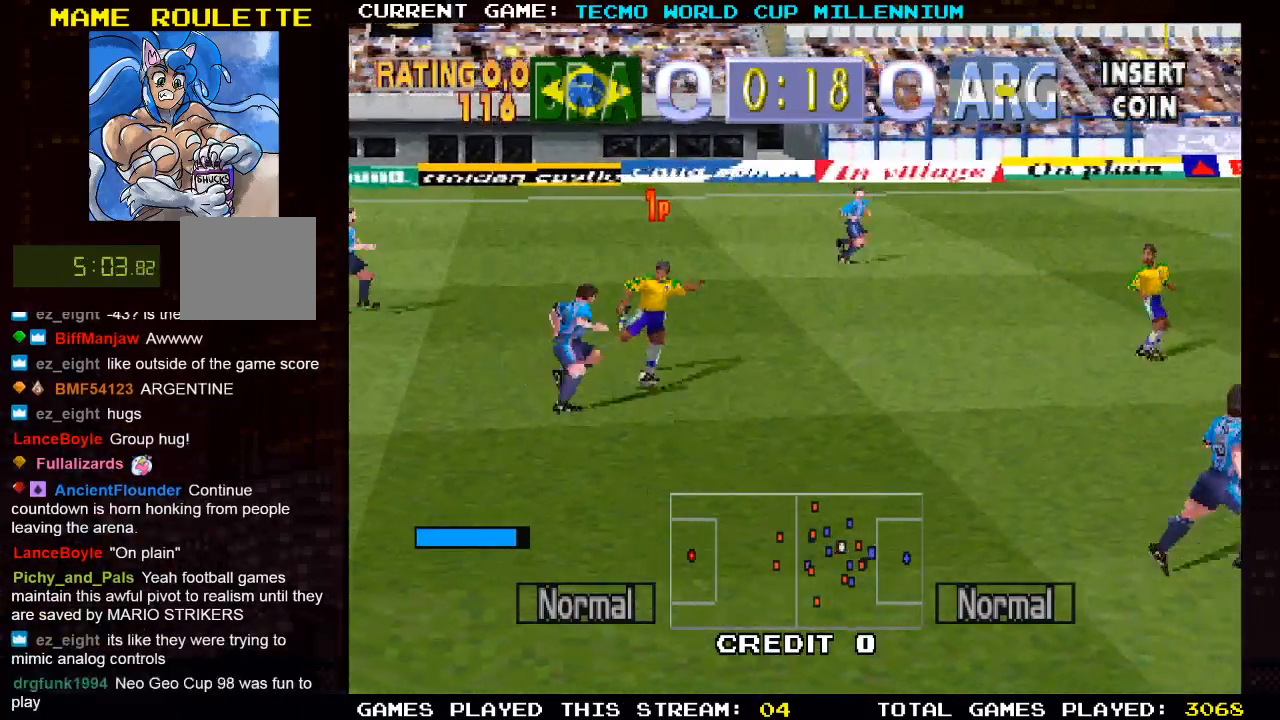
{"buttons": ["DPAD_RIGHT"], "left_stick": "center", "right_stick": "center", "events": [[183, "CIRCLE", "up"]]}
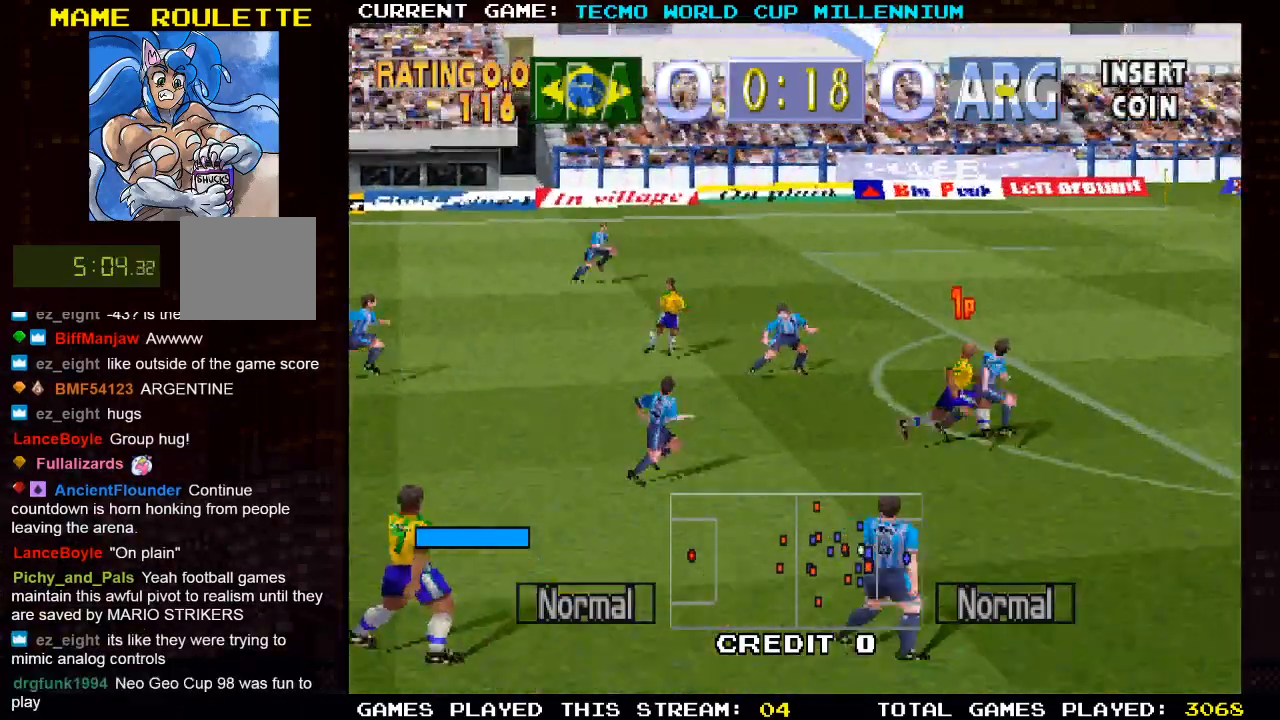
{"buttons": ["DPAD_RIGHT"], "left_stick": "center", "right_stick": "center", "events": []}
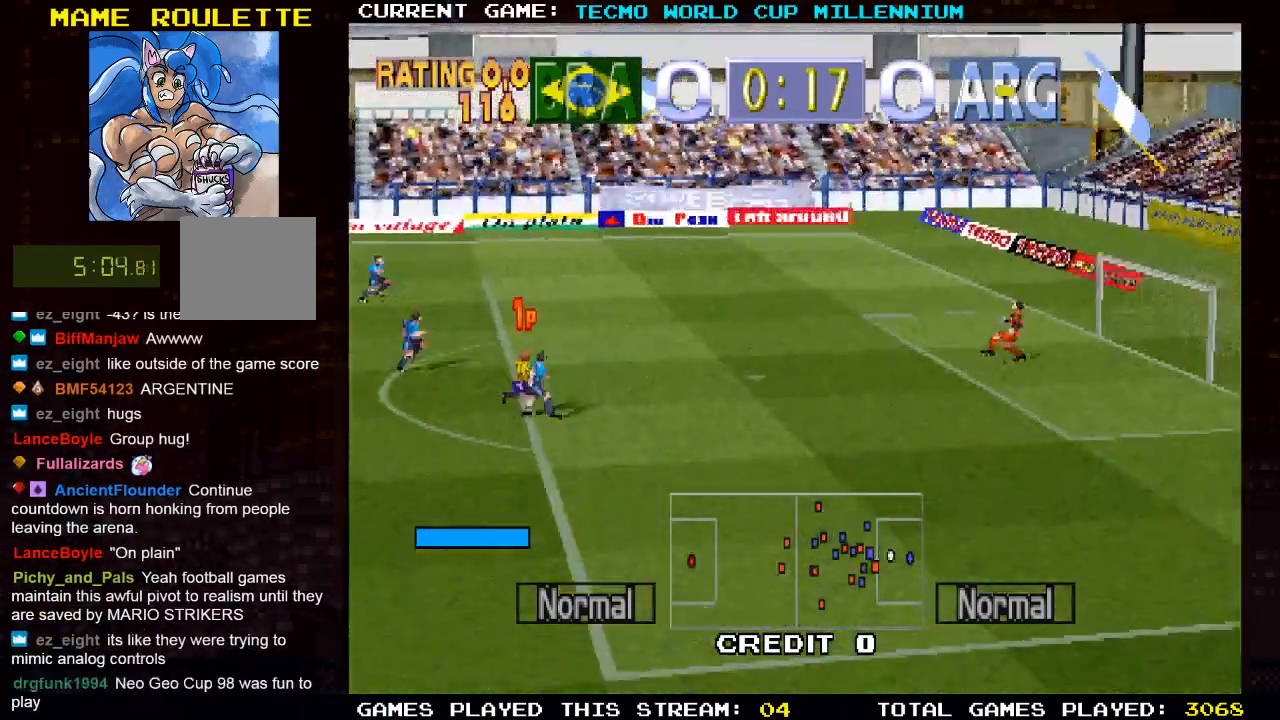
{"buttons": [], "left_stick": "center", "right_stick": "center", "events": [[433, "DPAD_RIGHT", "up"]]}
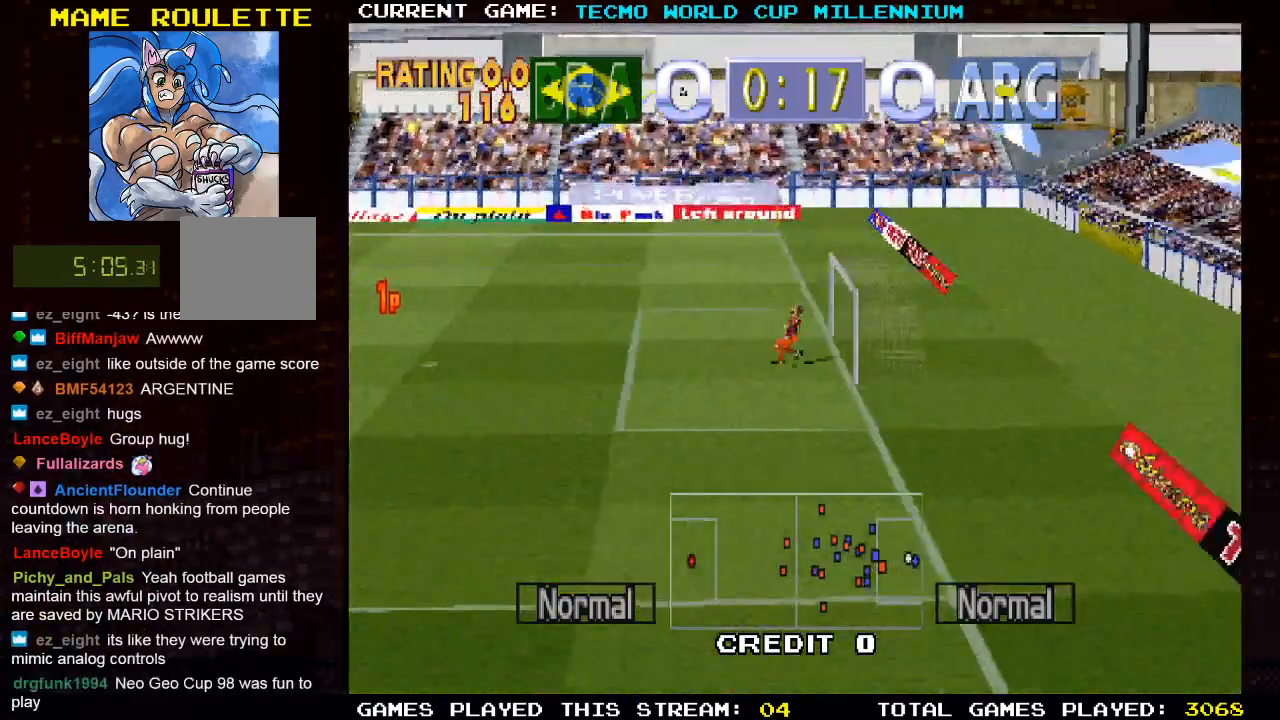
{"buttons": [], "left_stick": "center", "right_stick": "center"}
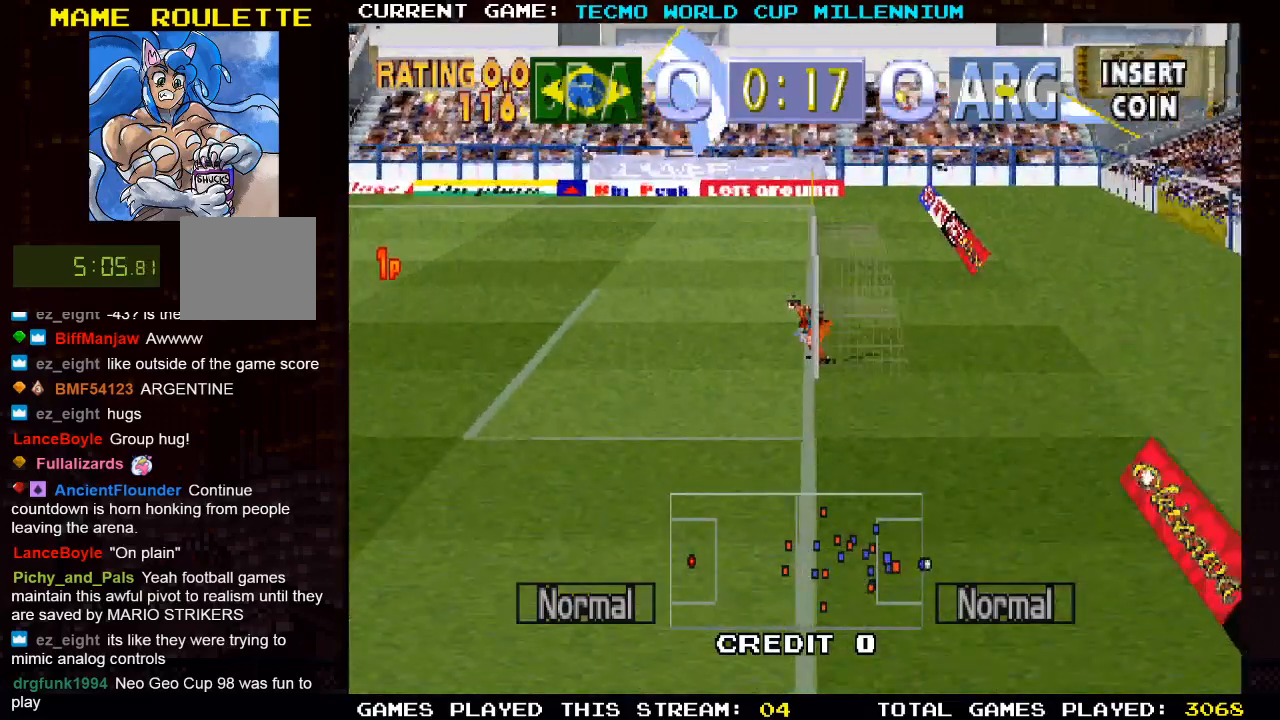
{"buttons": [], "left_stick": "center", "right_stick": "center", "events": []}
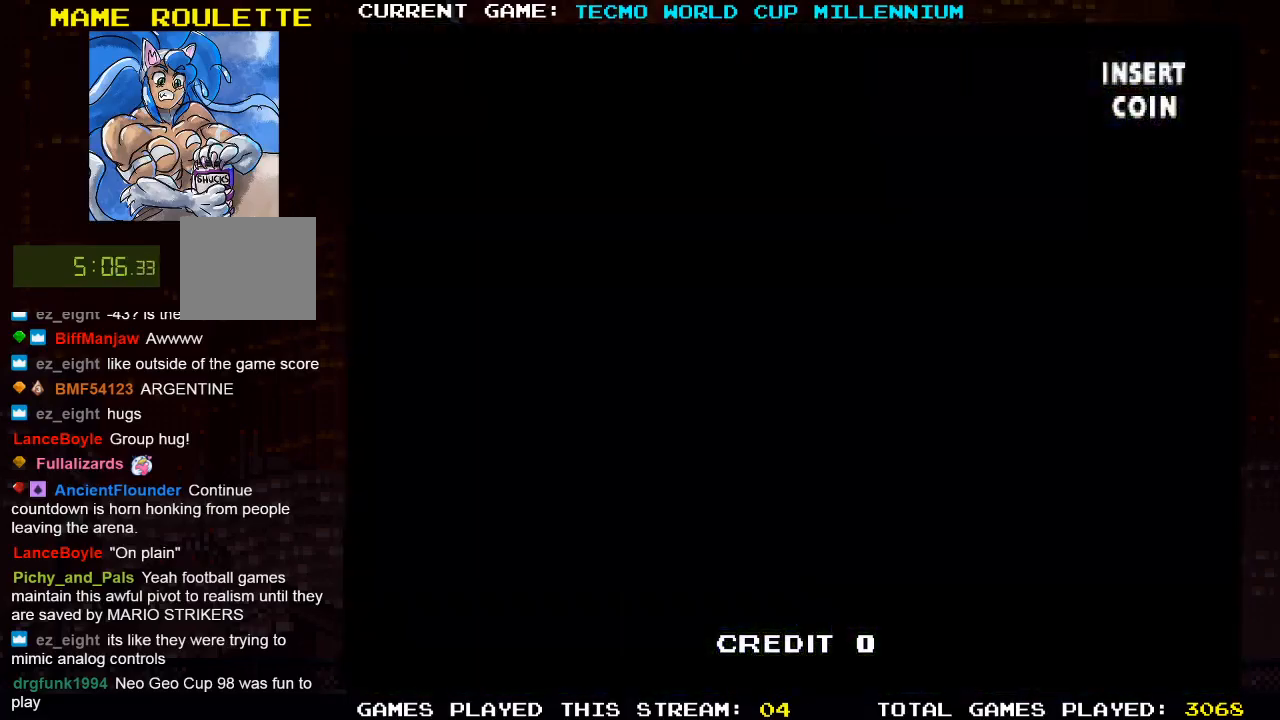
{"buttons": [], "left_stick": "center", "right_stick": "center", "events": []}
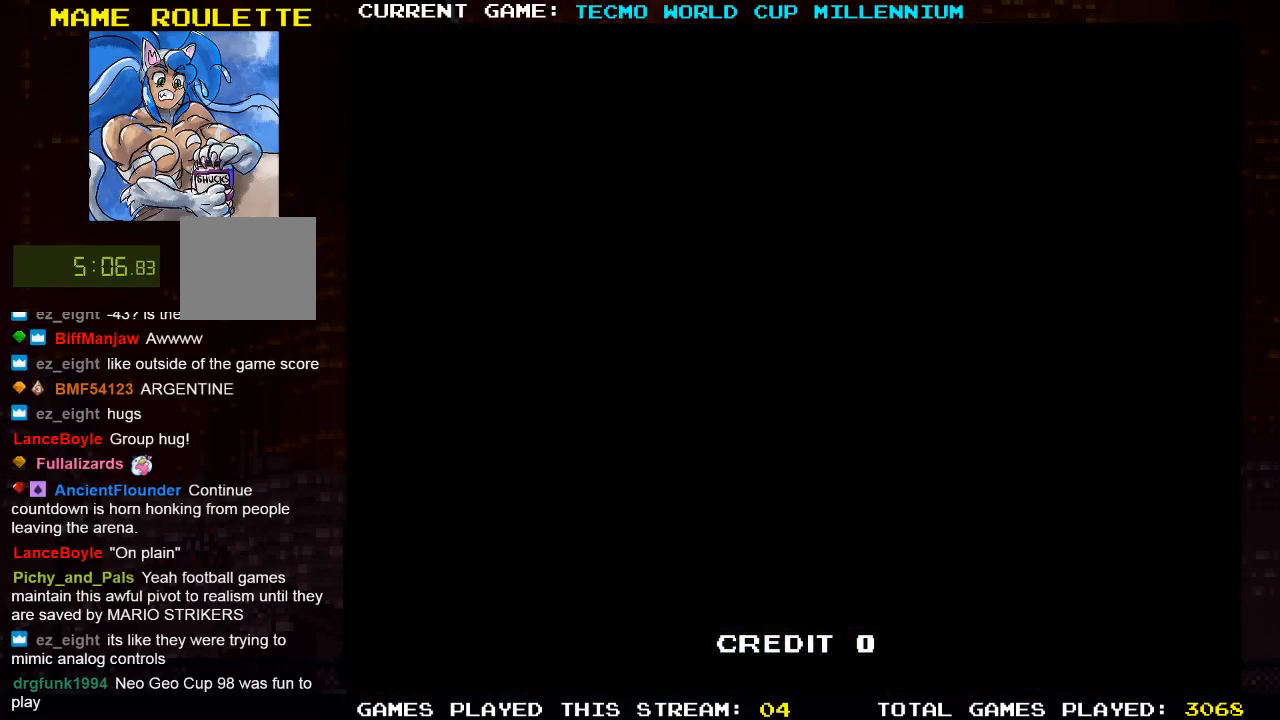
{"buttons": [], "left_stick": "center", "right_stick": "center", "events": []}
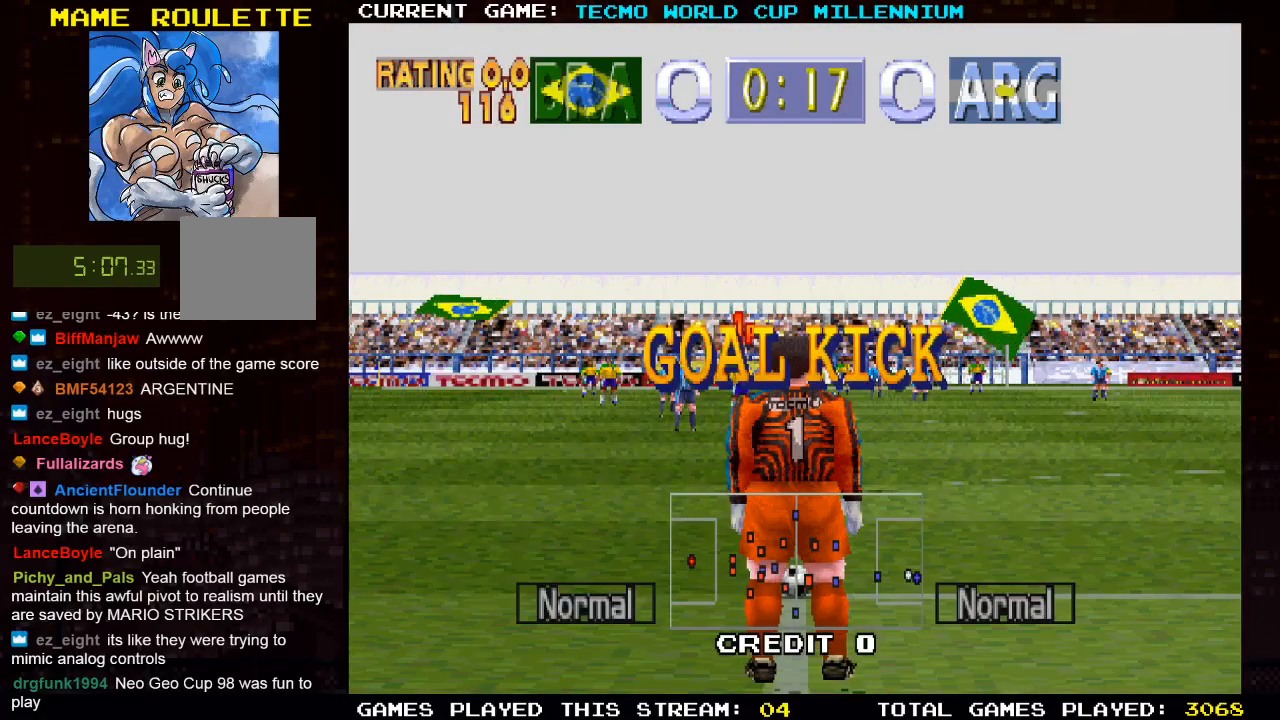
{"buttons": [], "left_stick": "center", "right_stick": "center", "events": []}
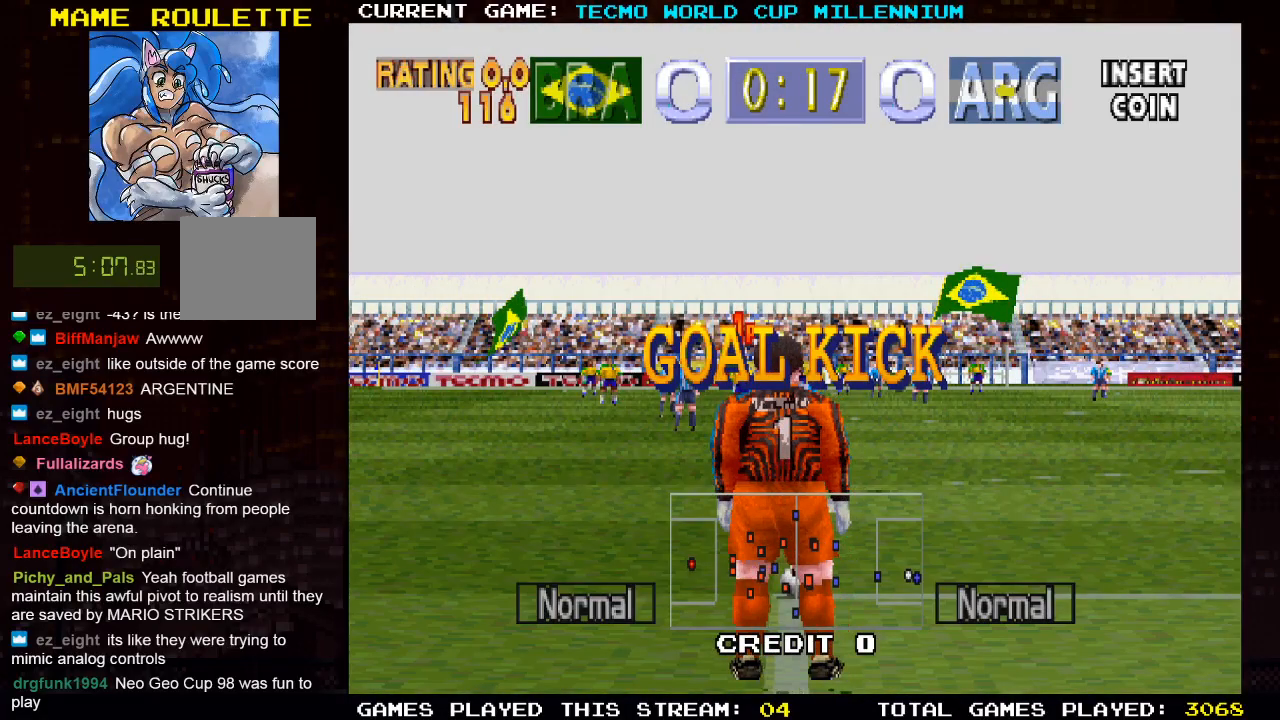
{"buttons": [], "left_stick": "center", "right_stick": "center", "events": []}
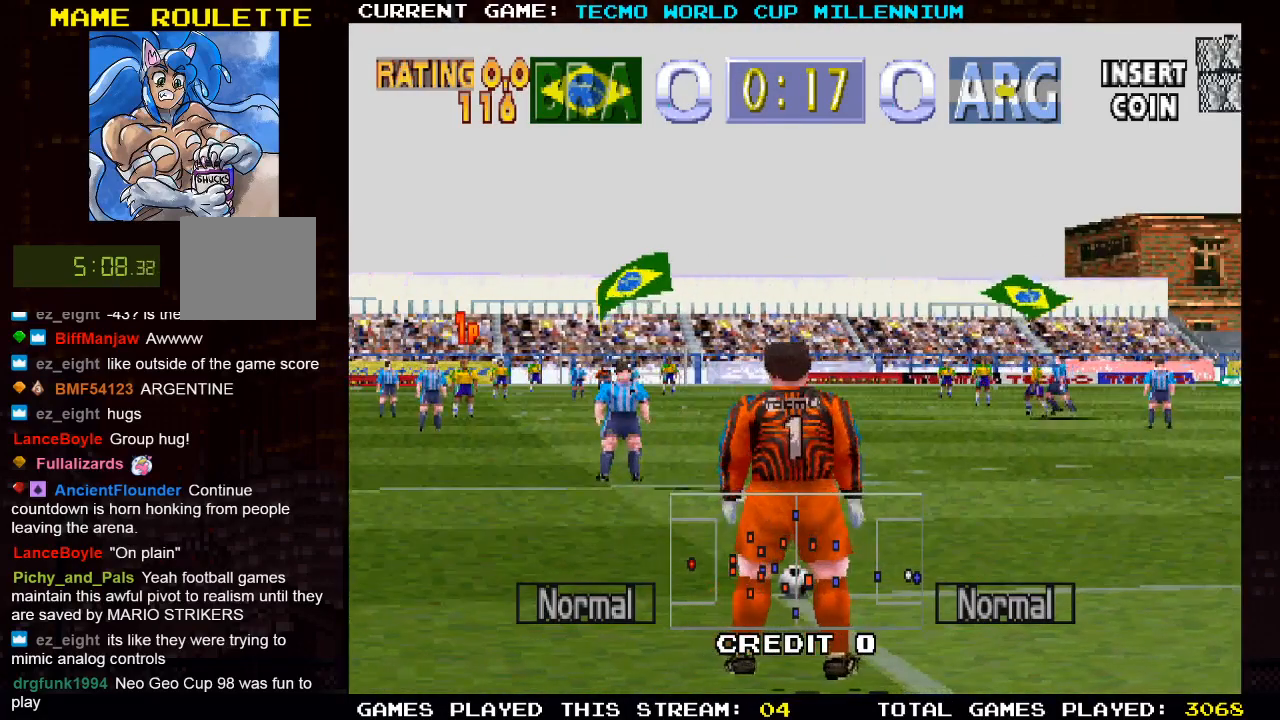
{"buttons": [], "left_stick": "center", "right_stick": "center", "events": []}
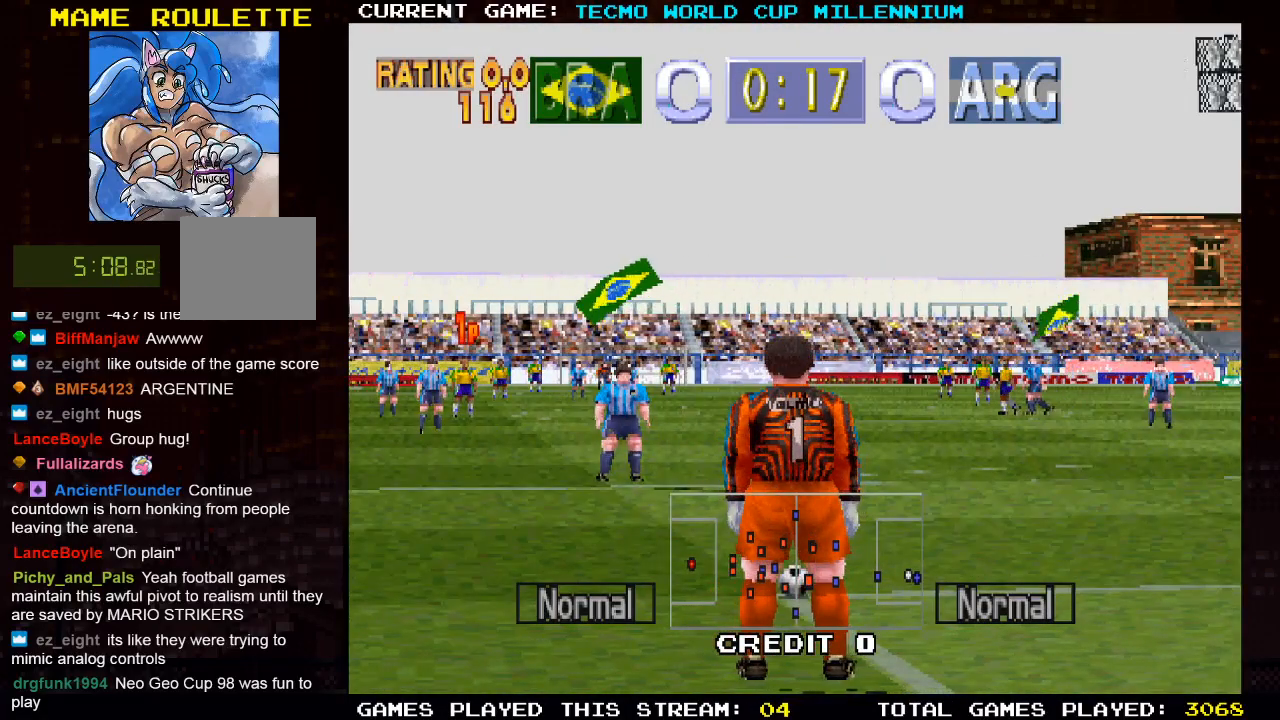
{"buttons": [], "left_stick": "center", "right_stick": "center", "events": []}
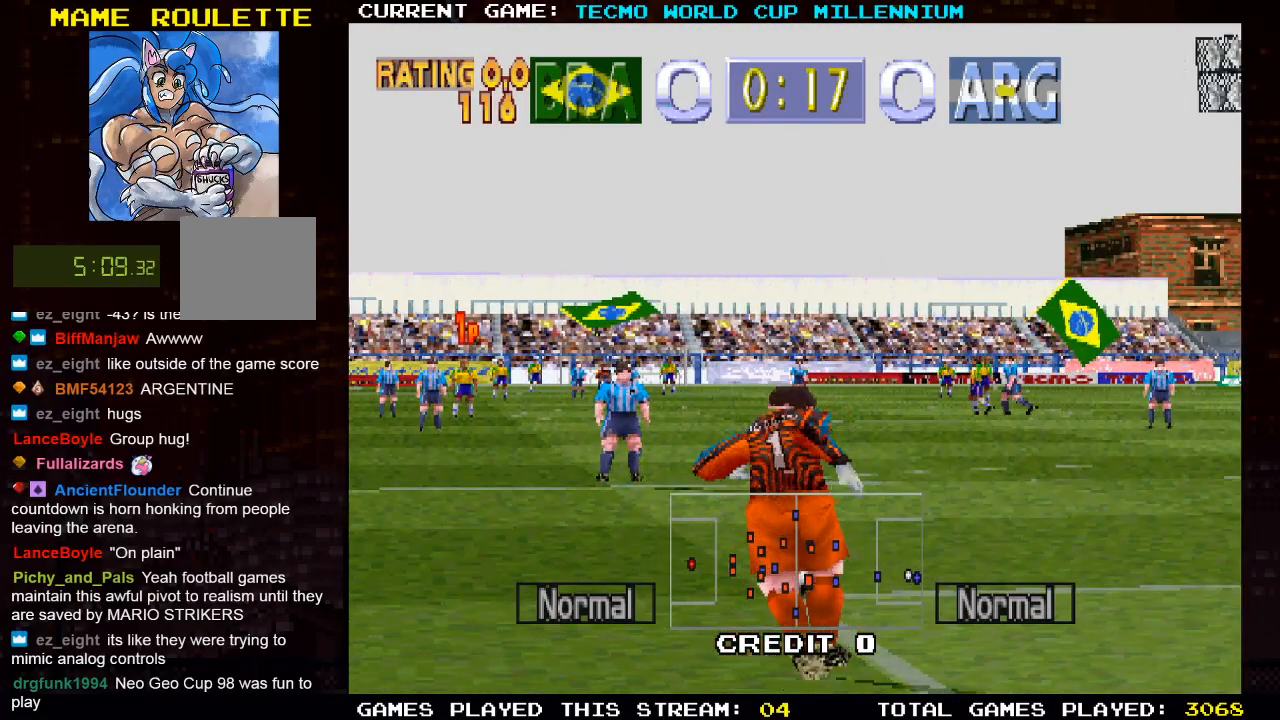
{"buttons": [], "left_stick": "center", "right_stick": "center", "events": []}
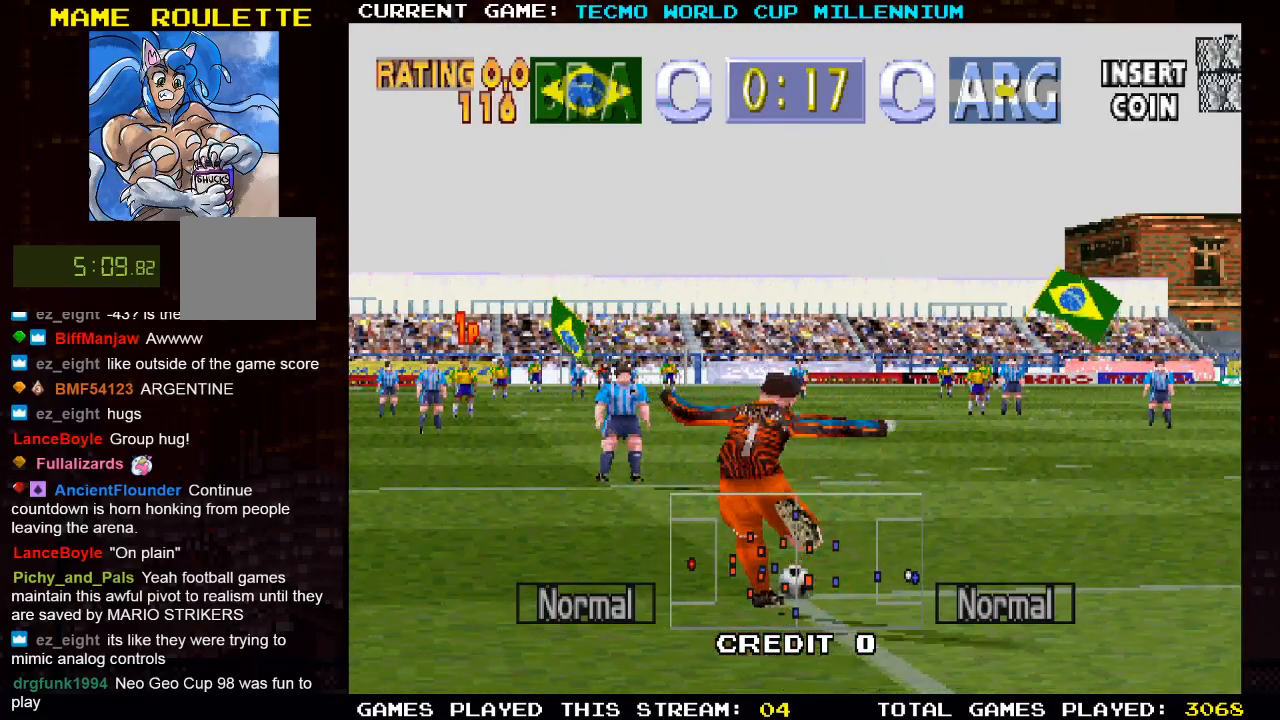
{"buttons": [], "left_stick": "center", "right_stick": "center", "events": []}
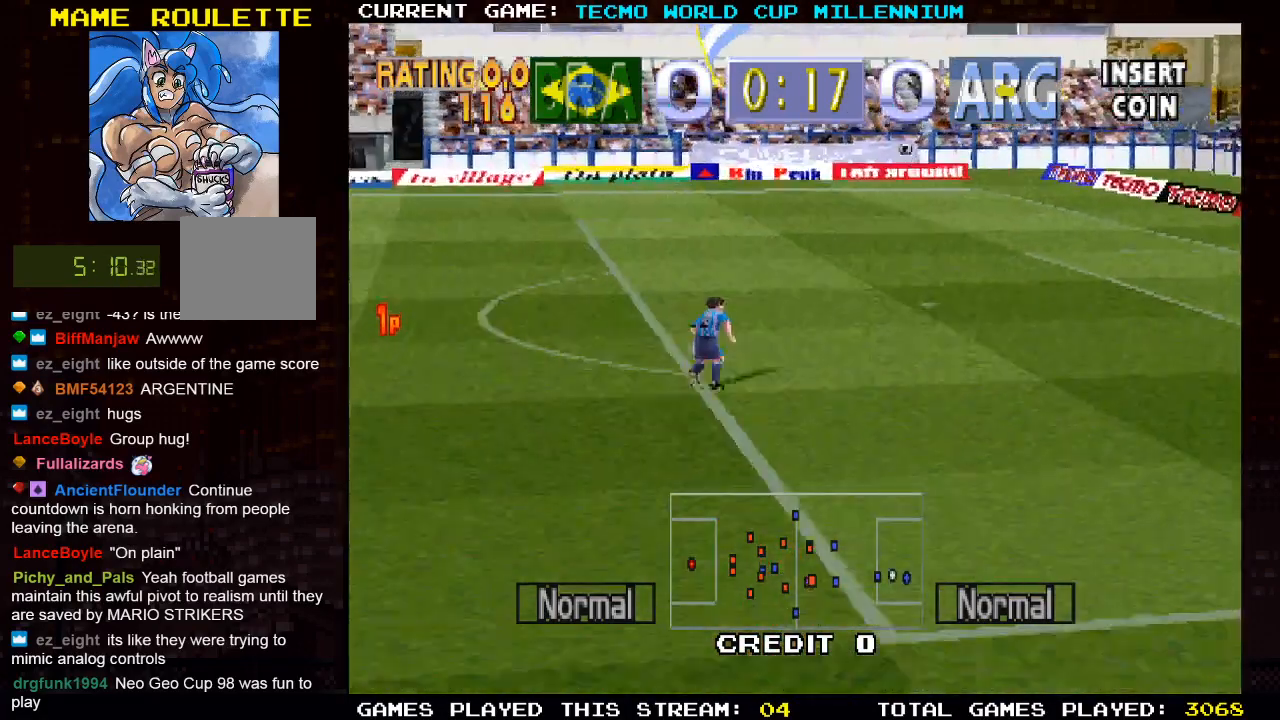
{"buttons": ["DPAD_LEFT"], "left_stick": "center", "right_stick": "center", "events": [[333, "DPAD_LEFT", "down"]]}
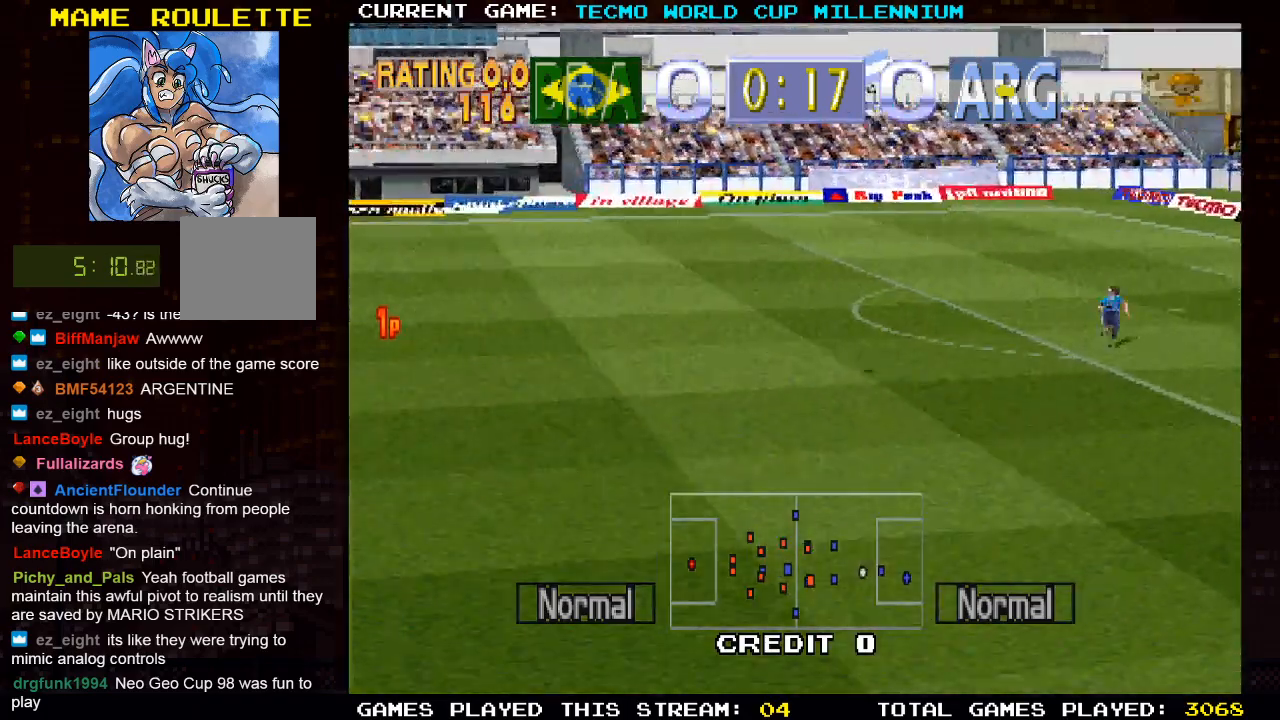
{"buttons": ["DPAD_LEFT"], "left_stick": "center", "right_stick": "center", "events": []}
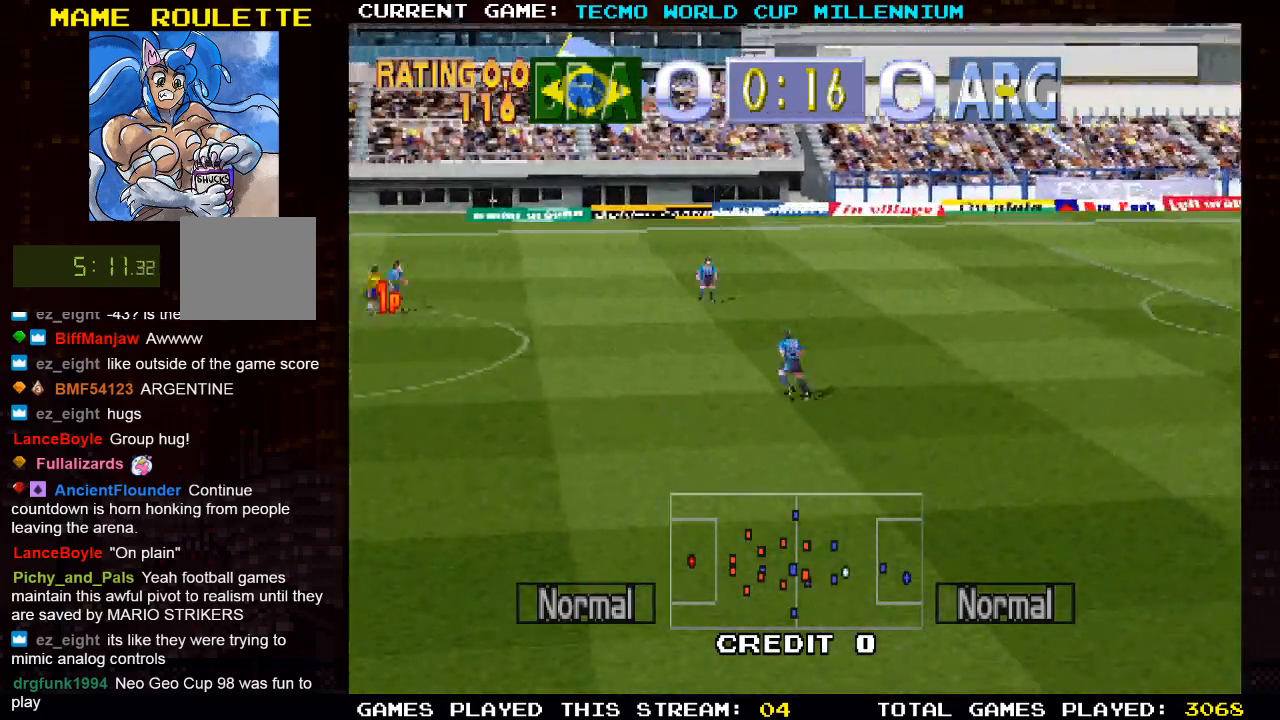
{"buttons": ["DPAD_LEFT"], "left_stick": "center", "right_stick": "center", "events": []}
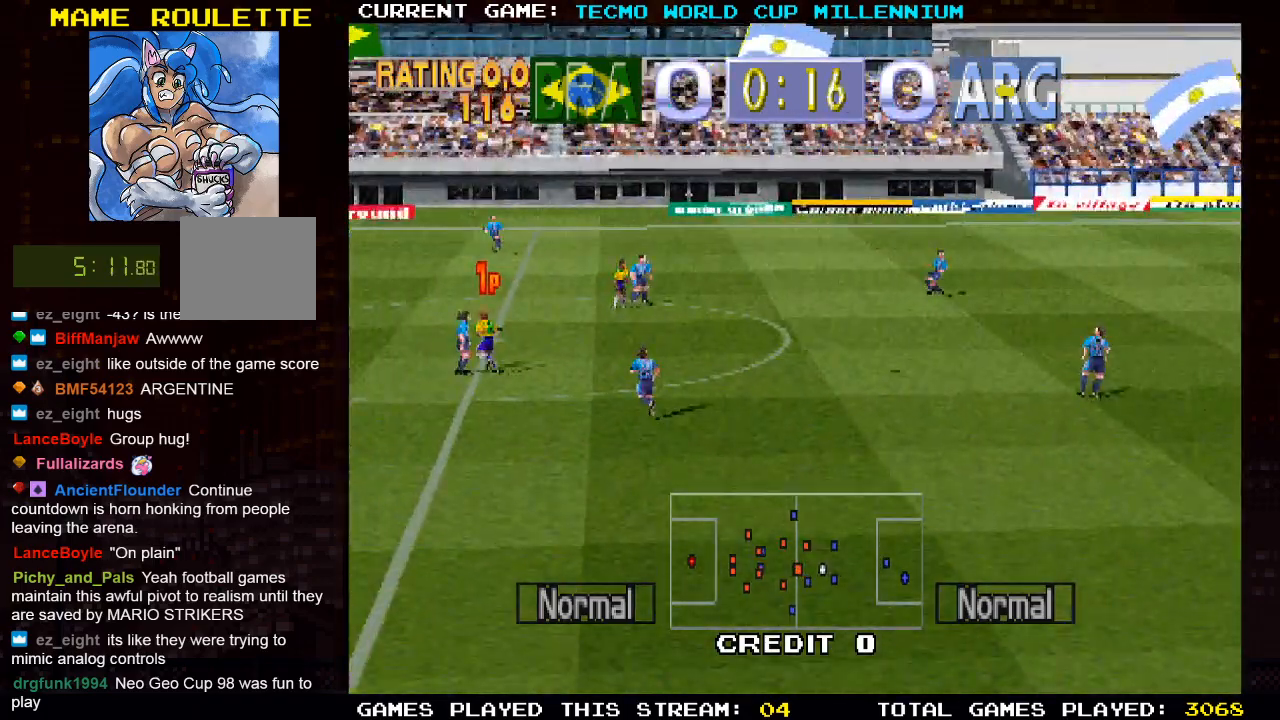
{"buttons": ["DPAD_DOWN", "DPAD_RIGHT"], "left_stick": "center", "right_stick": "center", "events": [[150, "DPAD_DOWN", "down"], [167, "DPAD_LEFT", "up"], [167, "DPAD_RIGHT", "down"]]}
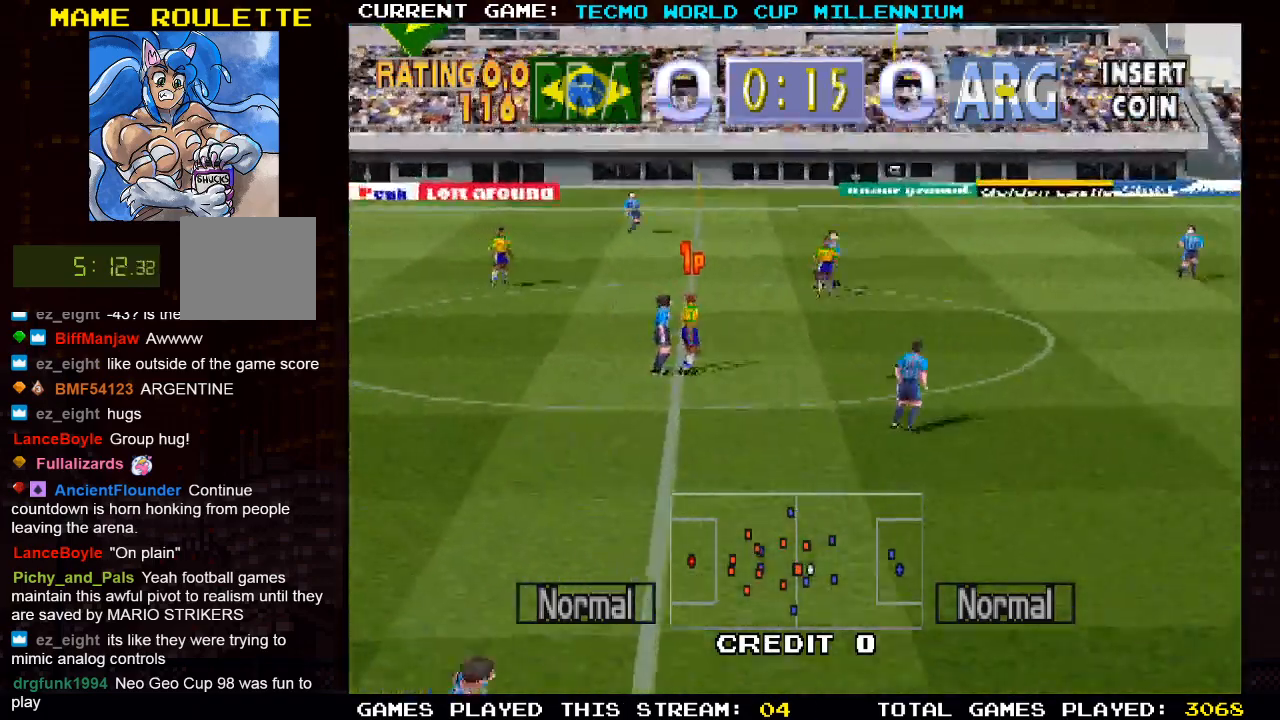
{"buttons": ["DPAD_DOWN", "DPAD_RIGHT"], "left_stick": "center", "right_stick": "center", "events": [[50, "DPAD_LEFT", "down"], [267, "DPAD_LEFT", "up"]]}
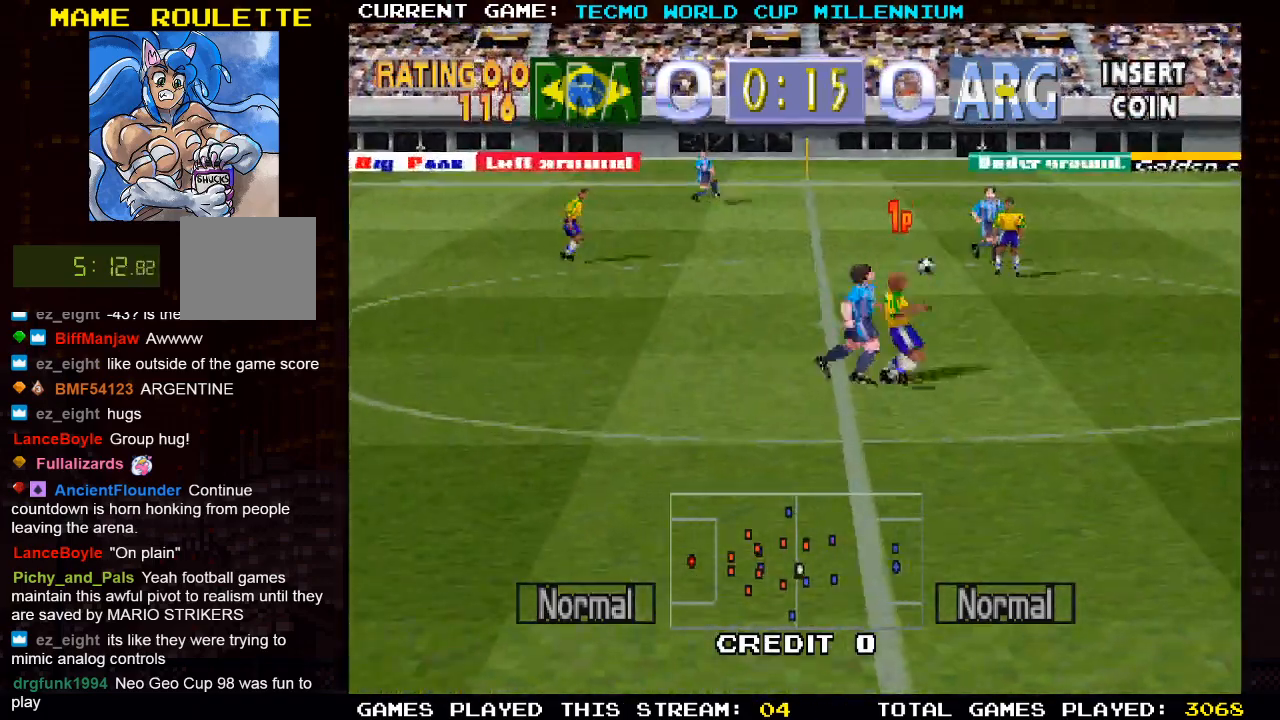
{"buttons": ["DPAD_RIGHT"], "left_stick": "center", "right_stick": "center", "events": [[183, "DPAD_DOWN", "up"]]}